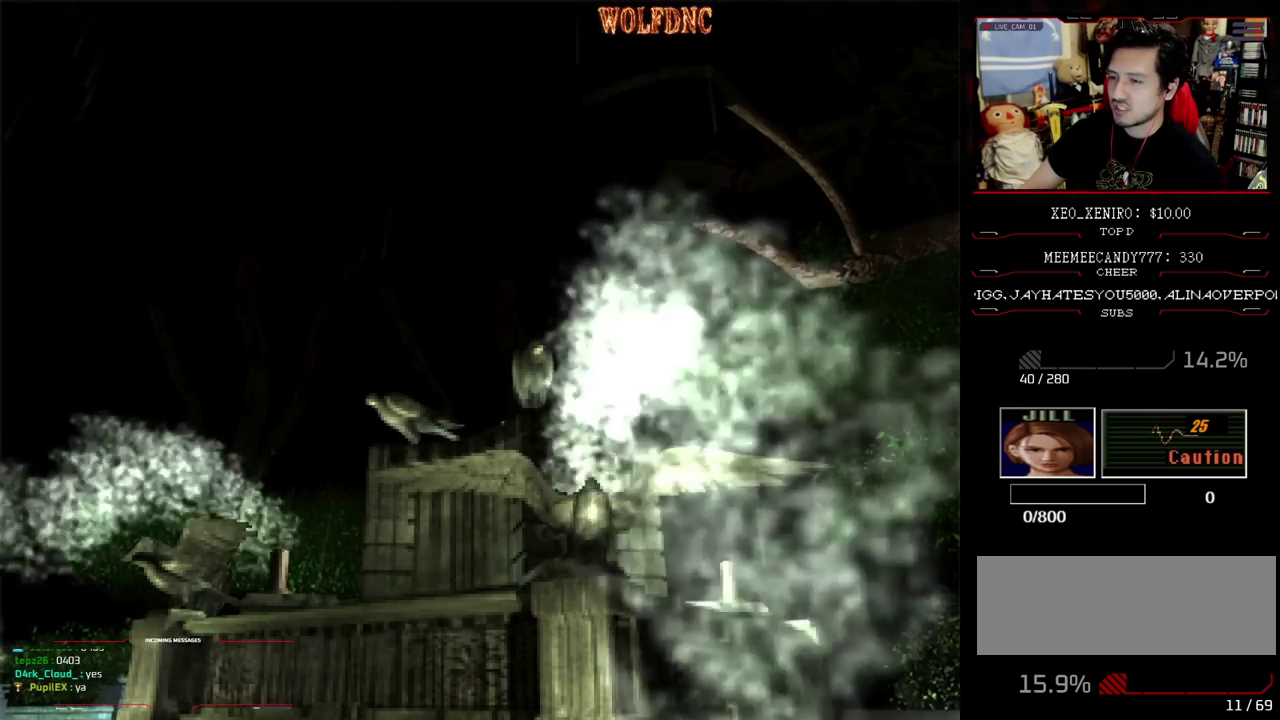
Gameplay with a controller (PlayStation layout); each line is a JSON object with the inputs held at the frame after it. "events" lists button and stick changes between this image and that frame as [ms after this image, input, new state], when the widget could be followed in between. Not read: L3 R3 other_buttons.
{"buttons": ["CROSS"], "events": [[317, "CROSS", "down"]]}
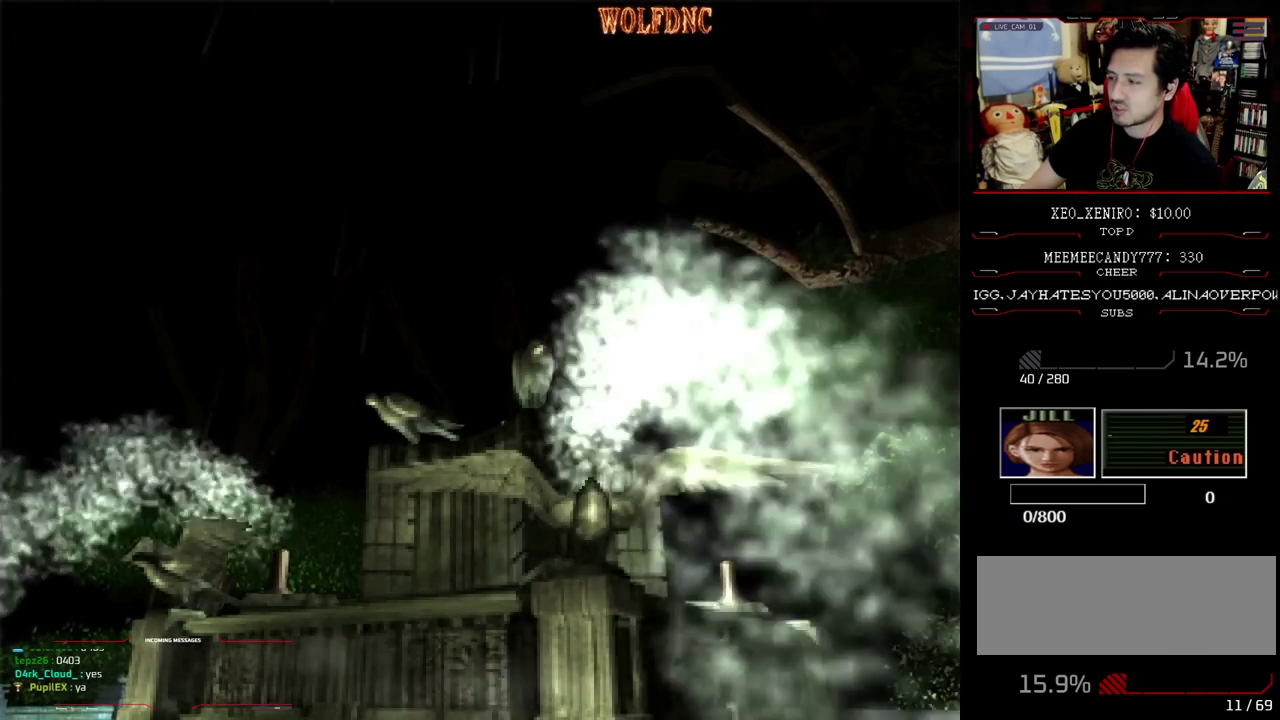
{"buttons": ["CROSS"], "events": [[367, "CROSS", "up"], [417, "CROSS", "down"]]}
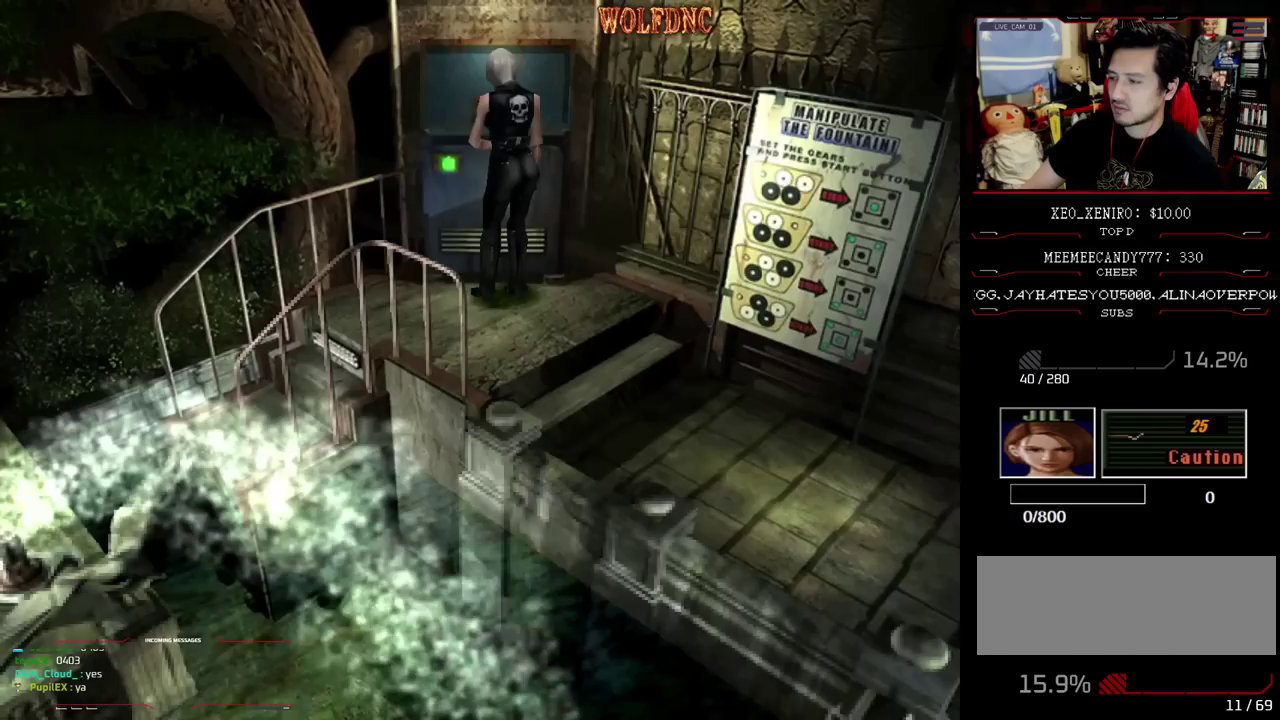
{"buttons": [], "events": [[17, "CROSS", "up"], [200, "CROSS", "down"], [250, "CROSS", "up"], [300, "CROSS", "down"], [383, "CROSS", "up"], [433, "CROSS", "down"], [483, "CROSS", "up"]]}
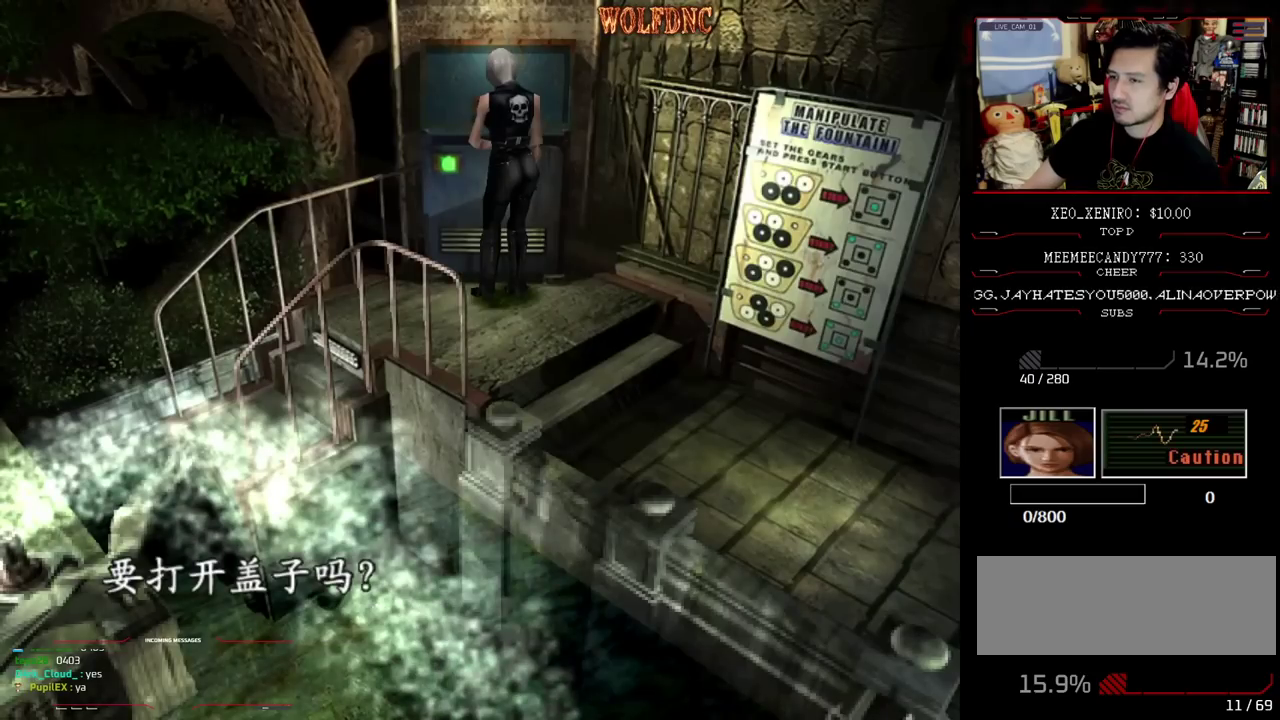
{"buttons": [], "events": [[33, "CROSS", "down"], [117, "CROSS", "up"], [167, "CROSS", "down"], [267, "CROSS", "up"], [450, "CROSS", "down"], [500, "CROSS", "up"]]}
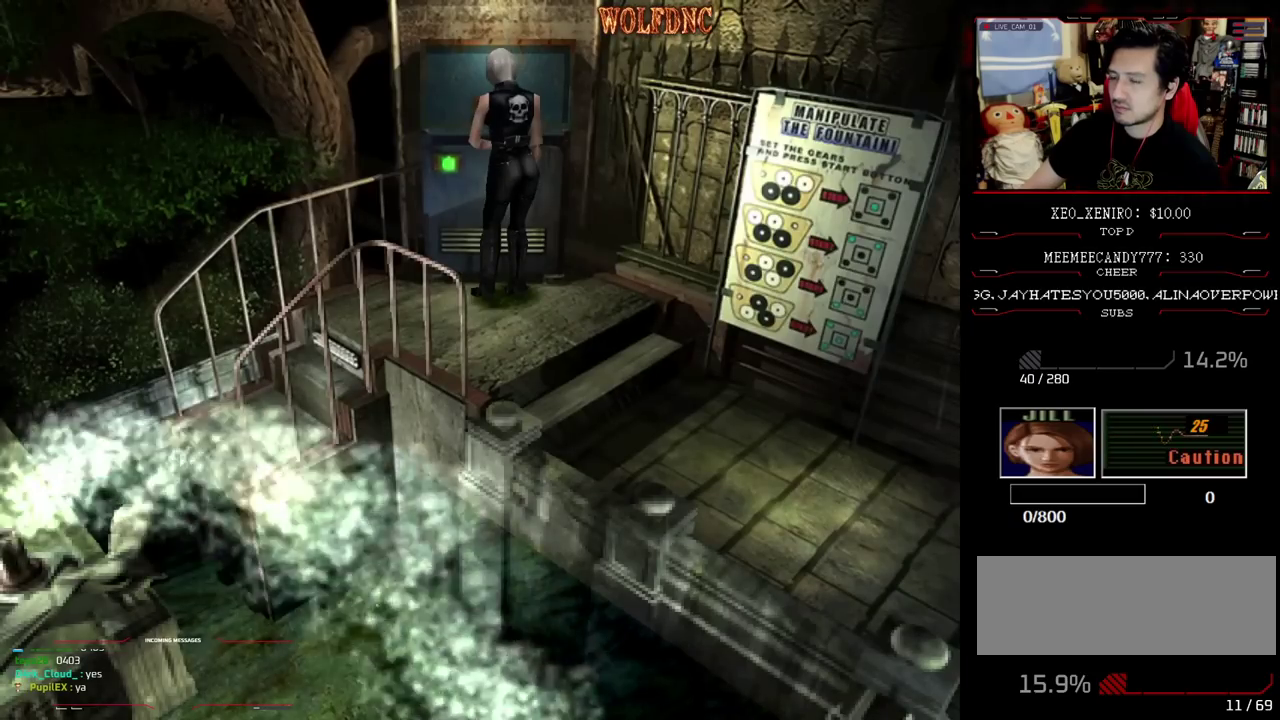
{"buttons": [], "events": [[50, "CROSS", "down"], [167, "CROSS", "up"]]}
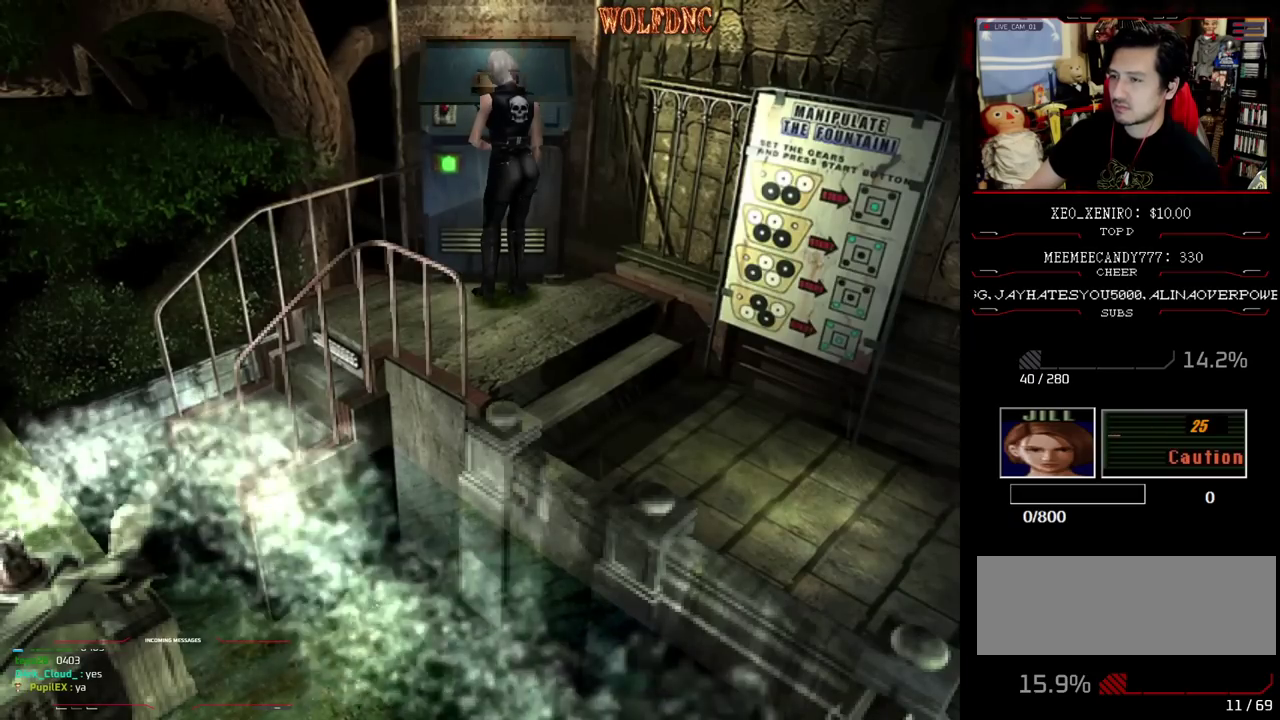
{"buttons": [], "events": []}
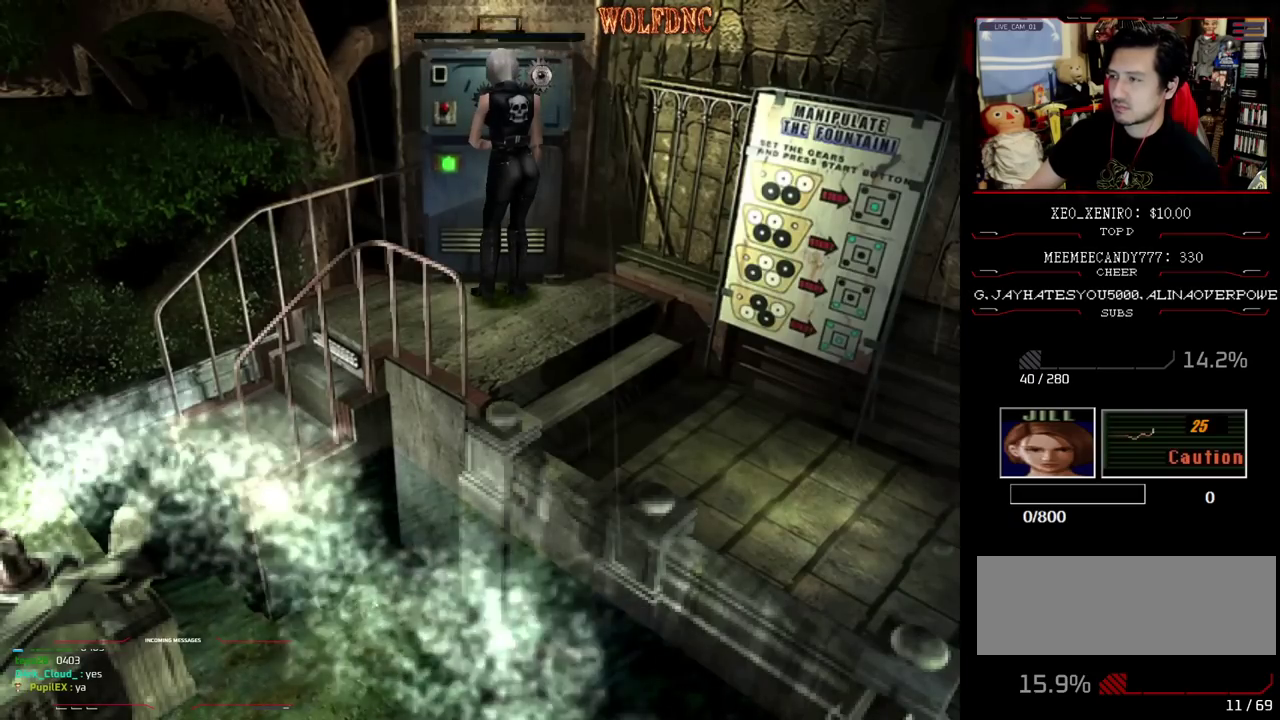
{"buttons": [], "events": []}
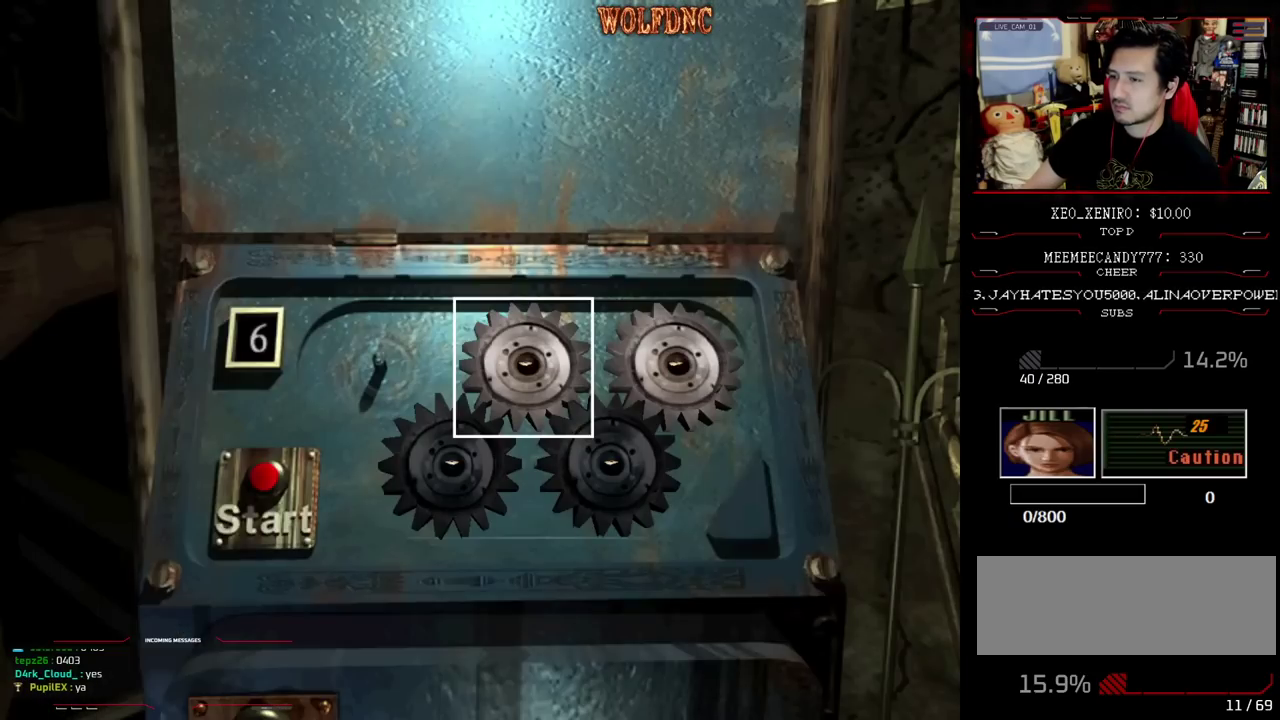
{"buttons": ["CROSS"], "events": [[133, "CROSS", "down"], [233, "CROSS", "up"], [233, "DPAD_RIGHT", "down"], [283, "CROSS", "down"], [283, "DPAD_RIGHT", "up"], [367, "CROSS", "up"], [367, "DPAD_DOWN", "down"], [417, "CROSS", "down"], [467, "DPAD_DOWN", "up"]]}
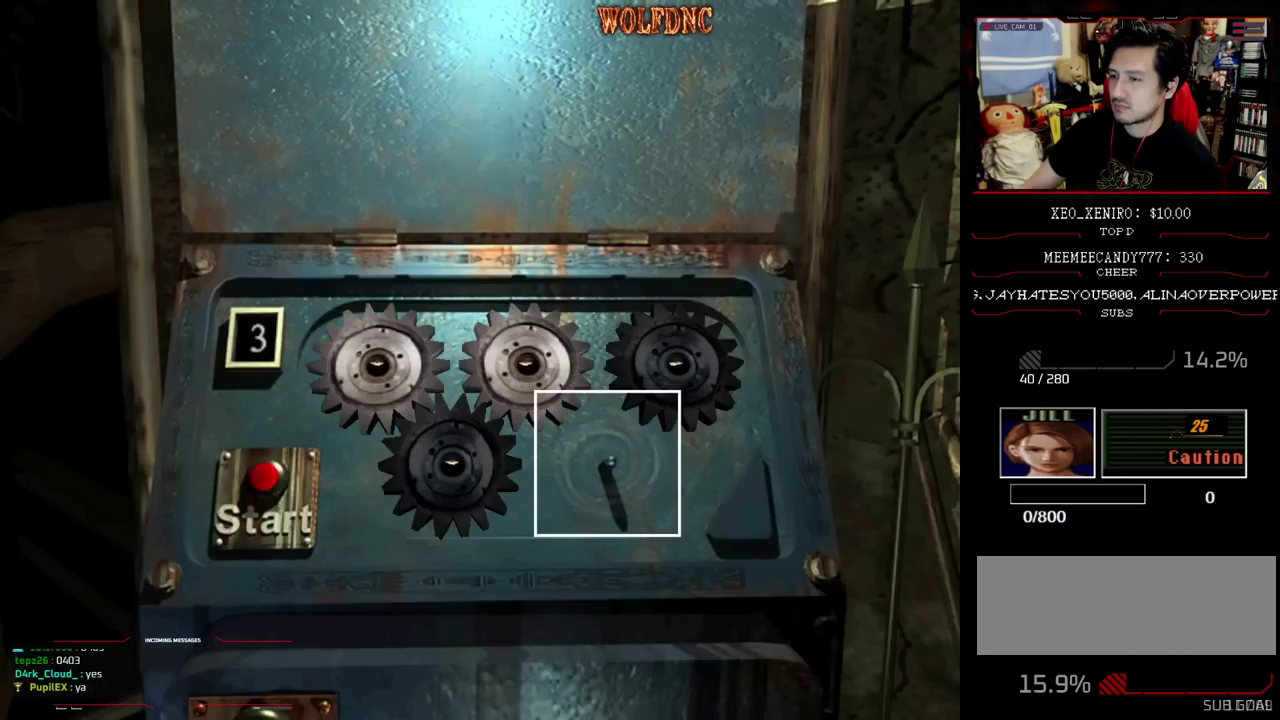
{"buttons": ["DPAD_UP", "DPAD_LEFT"], "events": [[17, "CROSS", "up"], [17, "DPAD_UP", "down"], [67, "DPAD_LEFT", "down"], [150, "DPAD_UP", "up"], [200, "CROSS", "down"], [200, "DPAD_LEFT", "up"], [250, "CROSS", "up"], [250, "DPAD_DOWN", "down"], [333, "CROSS", "down"], [333, "DPAD_DOWN", "up"], [383, "CROSS", "up"], [383, "DPAD_LEFT", "down"], [383, "DPAD_UP", "down"], [433, "CROSS", "down"], [483, "CROSS", "up"]]}
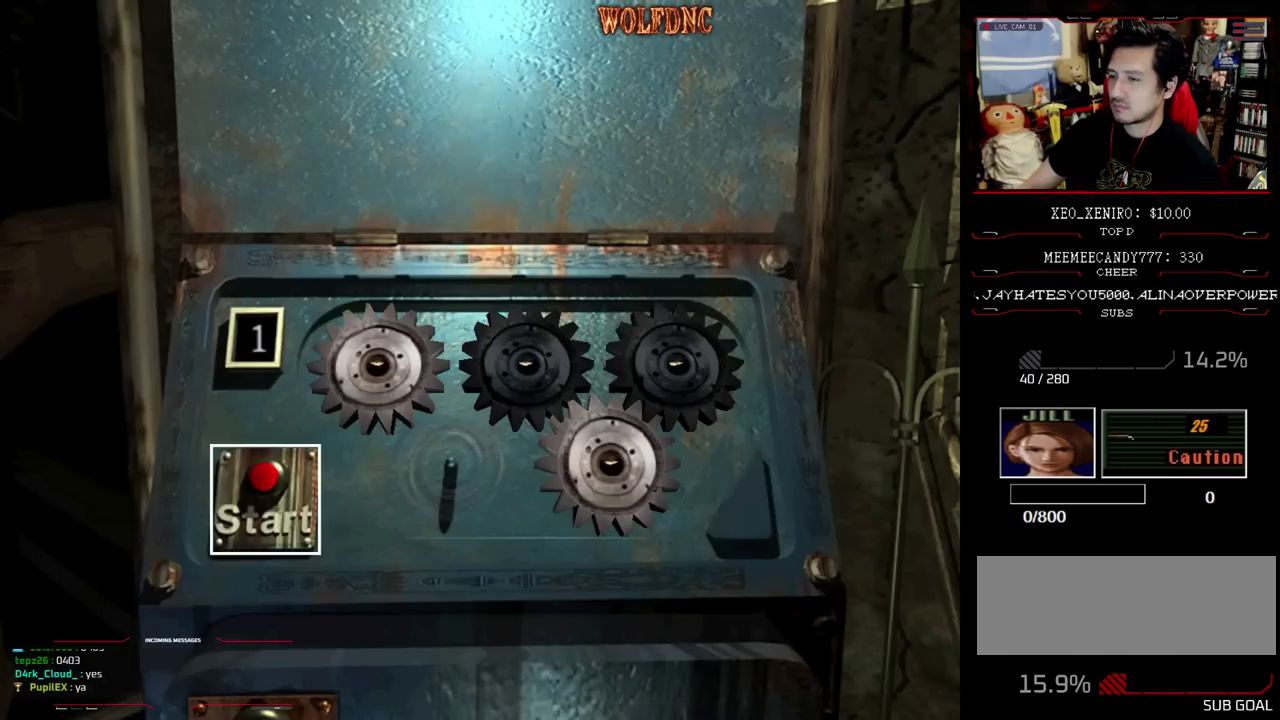
{"buttons": [], "events": [[33, "DPAD_LEFT", "up"], [33, "DPAD_UP", "up"], [67, "CROSS", "down"], [117, "CROSS", "up"]]}
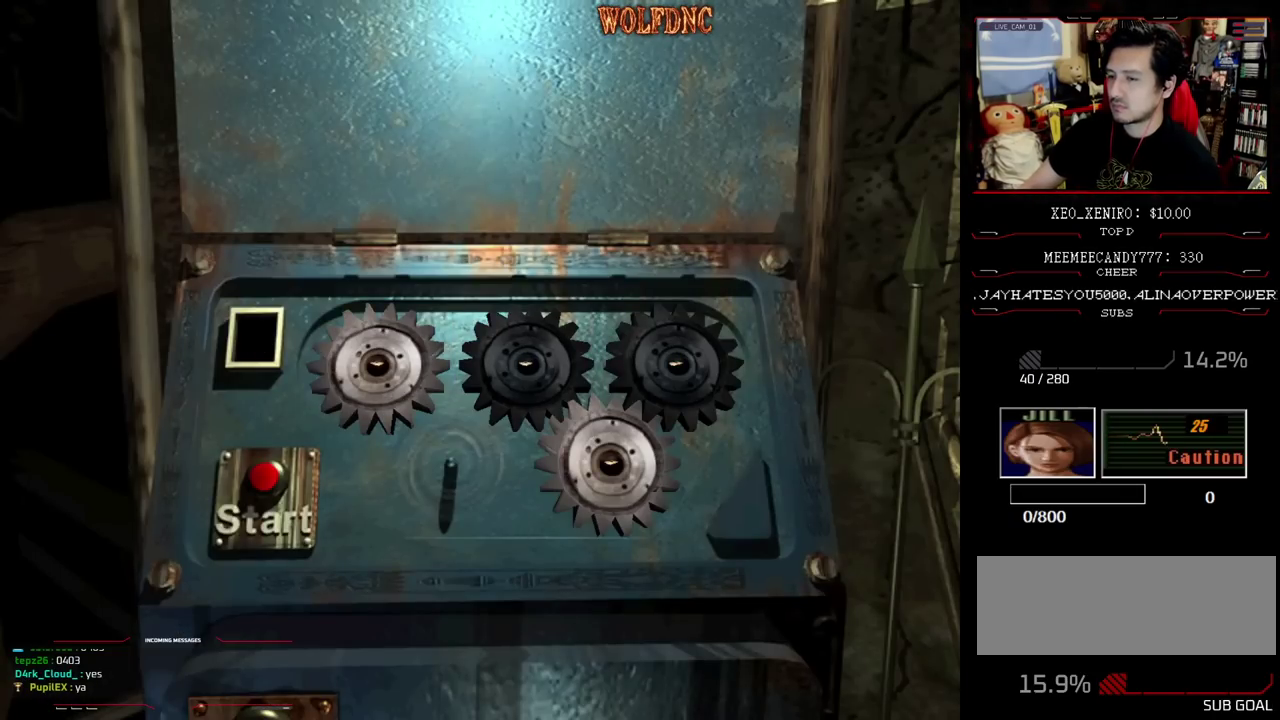
{"buttons": [], "events": []}
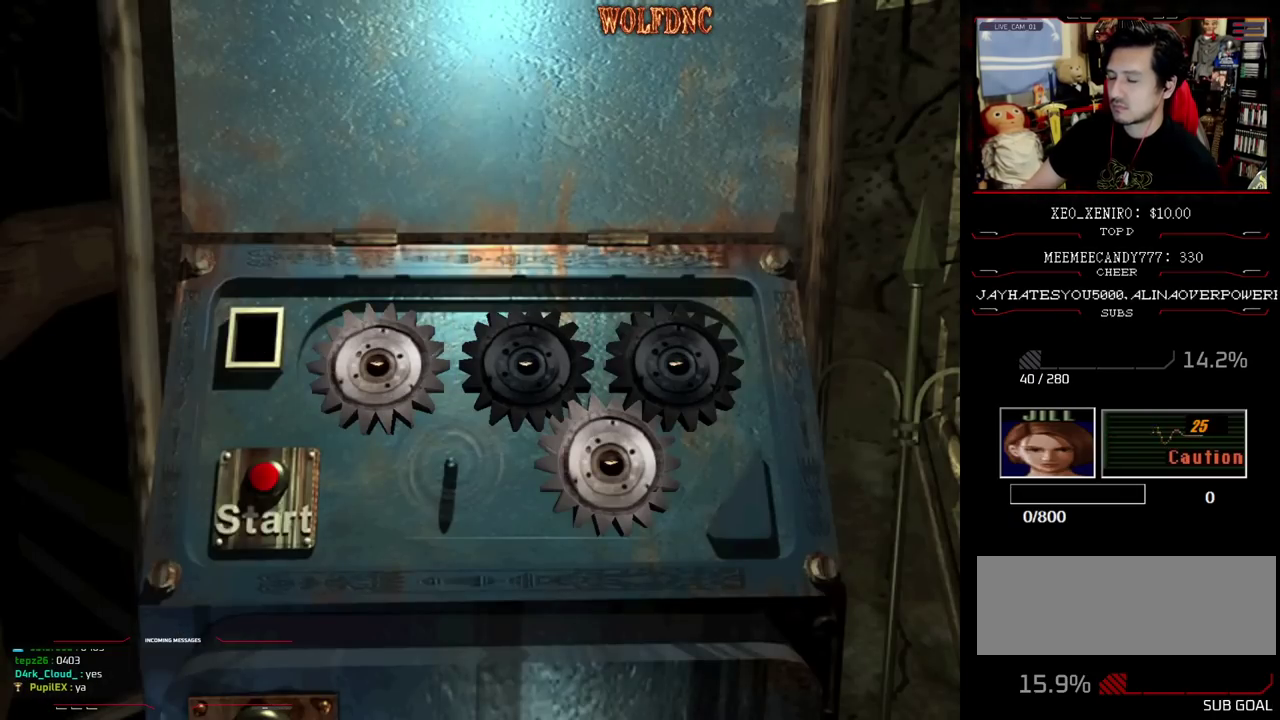
{"buttons": [], "events": []}
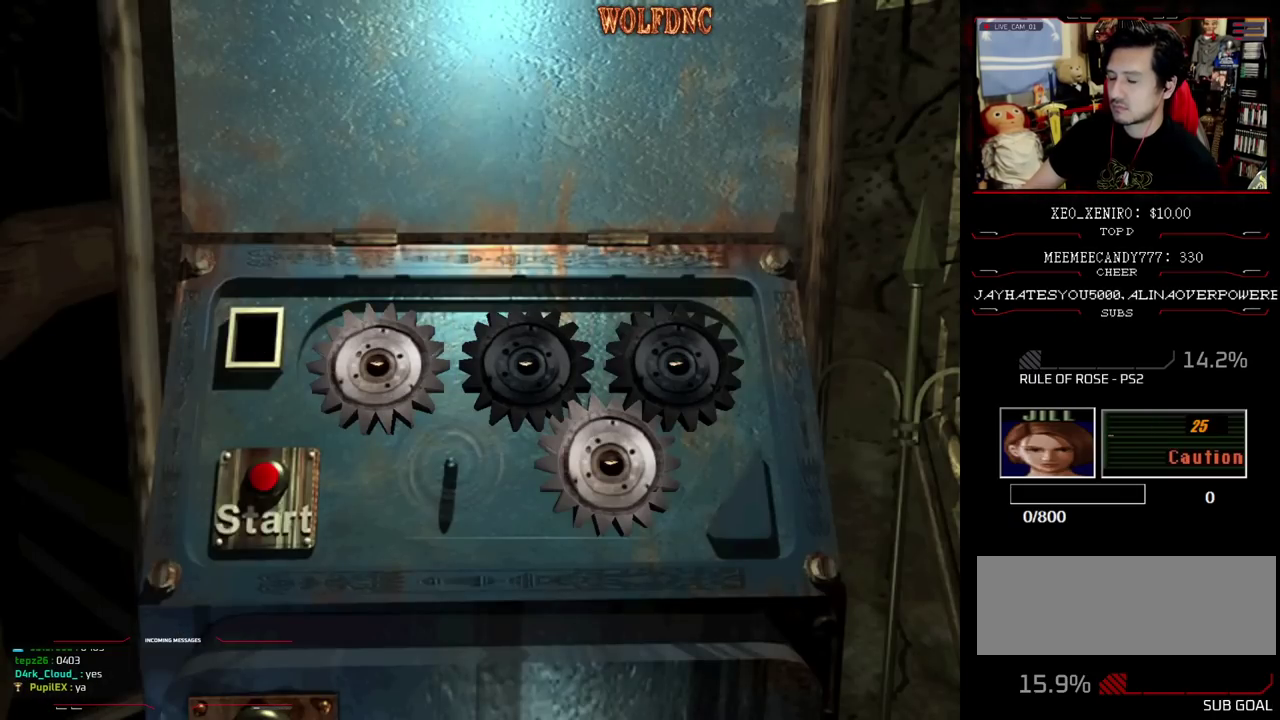
{"buttons": [], "events": []}
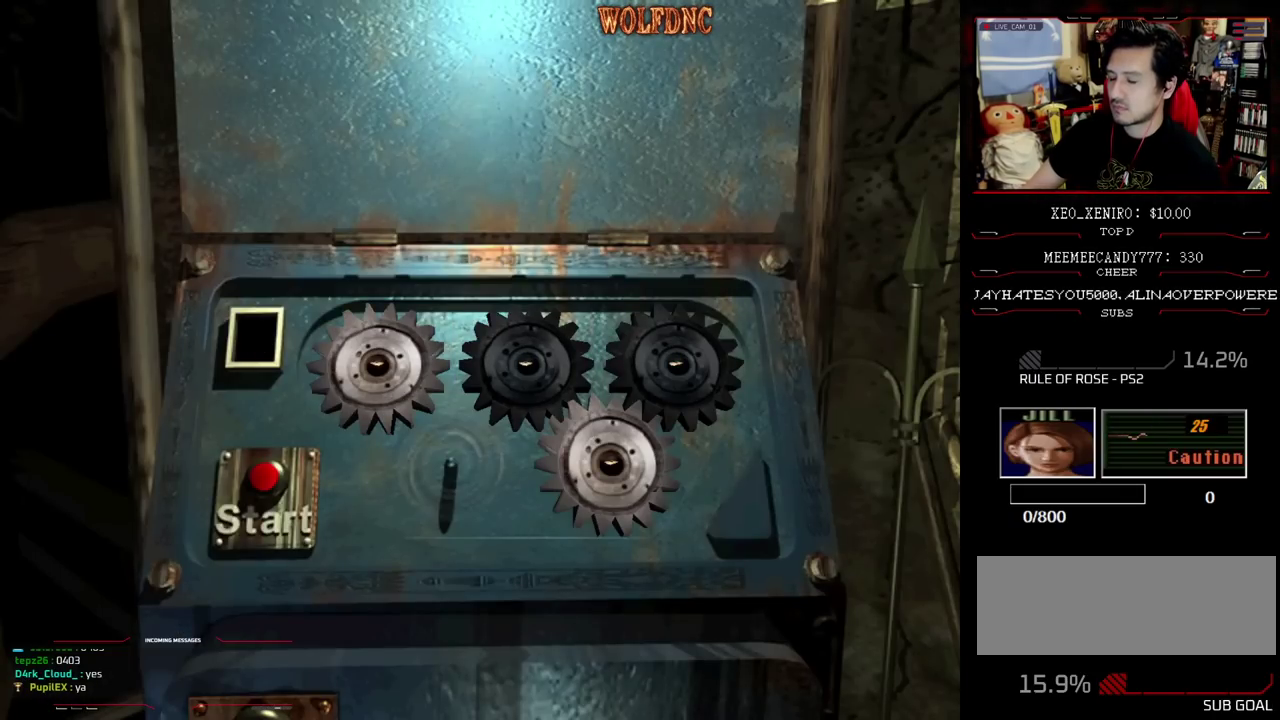
{"buttons": [], "events": []}
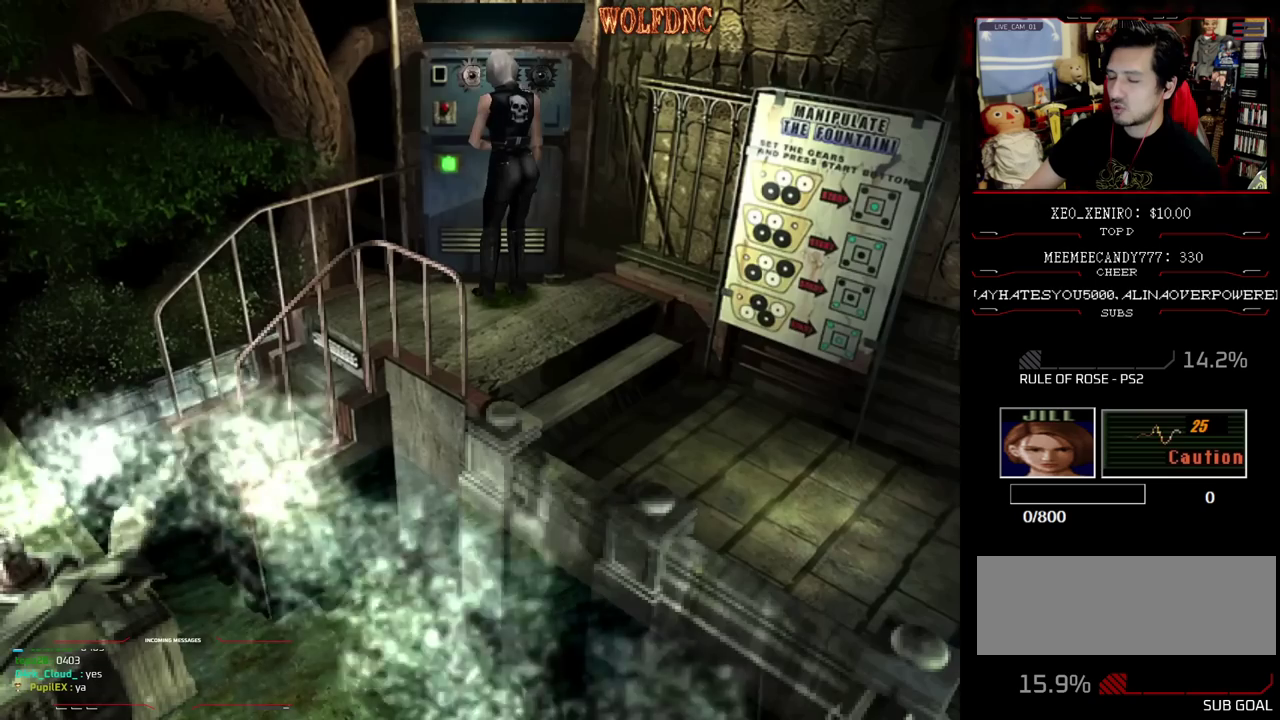
{"buttons": ["CROSS"], "events": [[17, "CROSS", "down"], [100, "CROSS", "up"], [150, "CROSS", "down"], [200, "CROSS", "up"], [300, "CROSS", "down"], [383, "CROSS", "up"], [433, "CROSS", "down"]]}
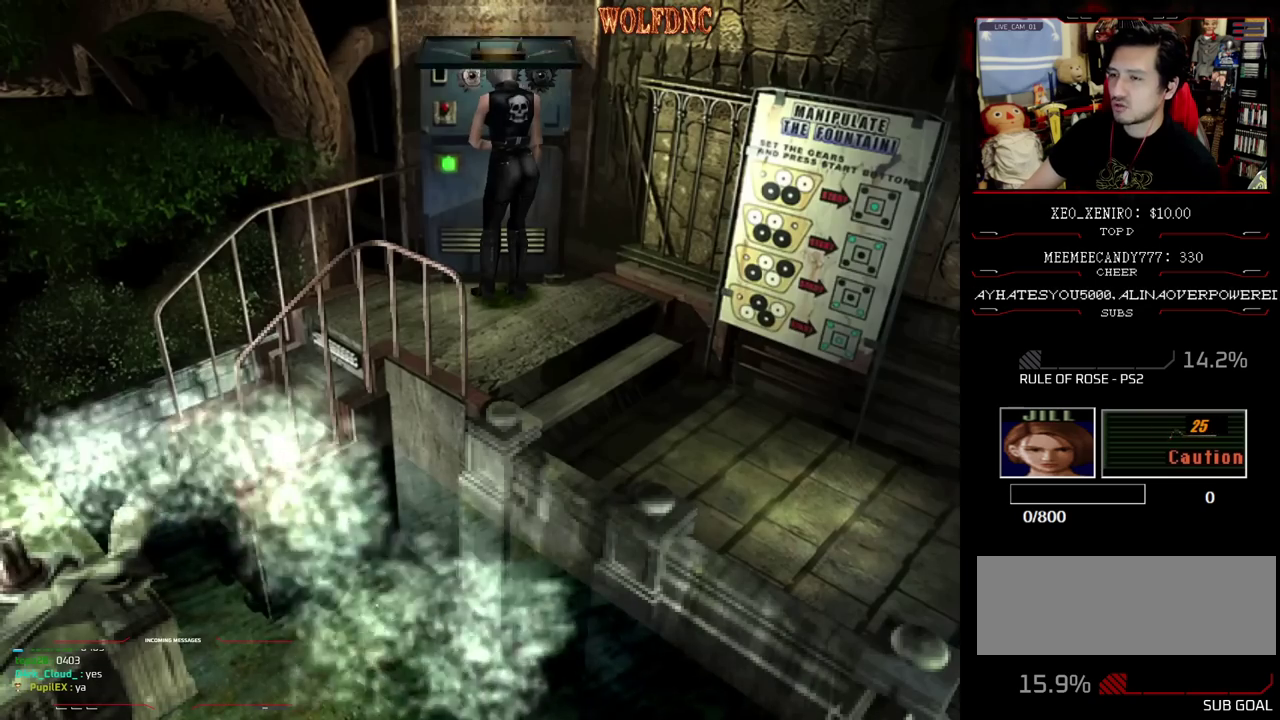
{"buttons": ["CROSS"], "events": [[117, "CROSS", "up"], [217, "CROSS", "down"], [267, "CROSS", "up"], [317, "CROSS", "down"], [400, "CROSS", "up"], [500, "CROSS", "down"]]}
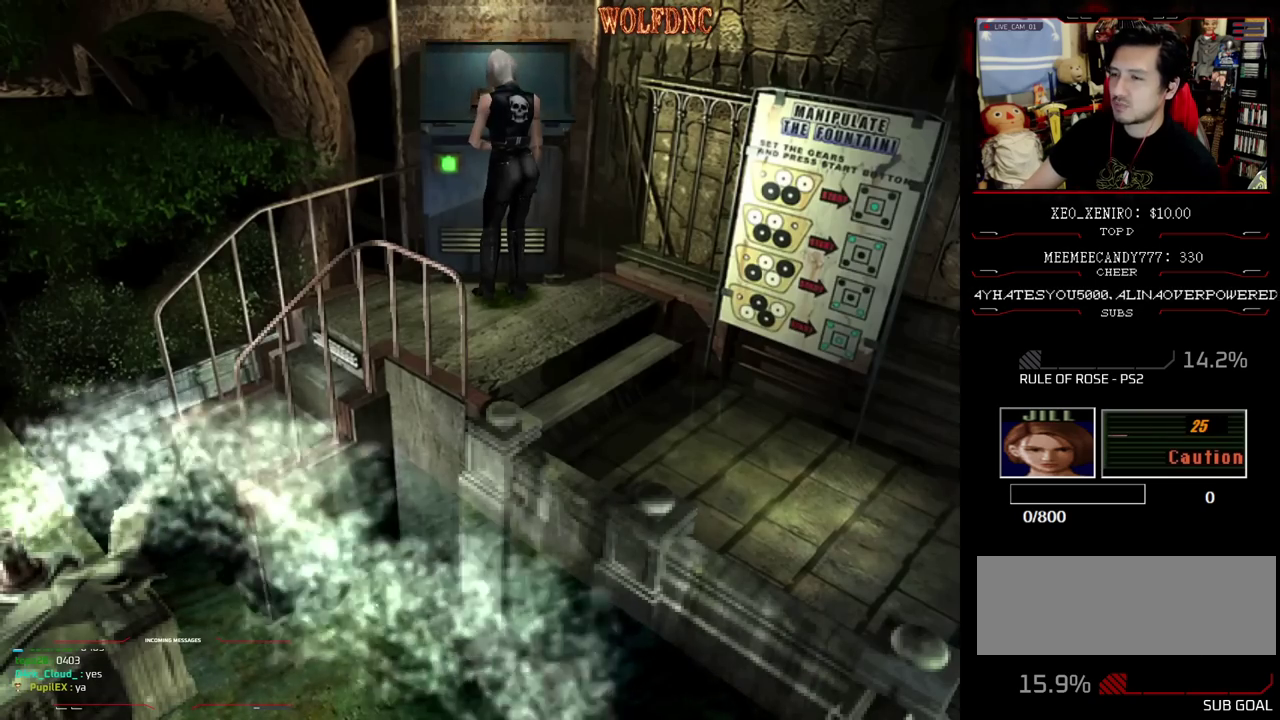
{"buttons": ["CROSS"], "events": [[183, "CROSS", "up"], [333, "CROSS", "down"], [417, "CROSS", "up"], [467, "CROSS", "down"]]}
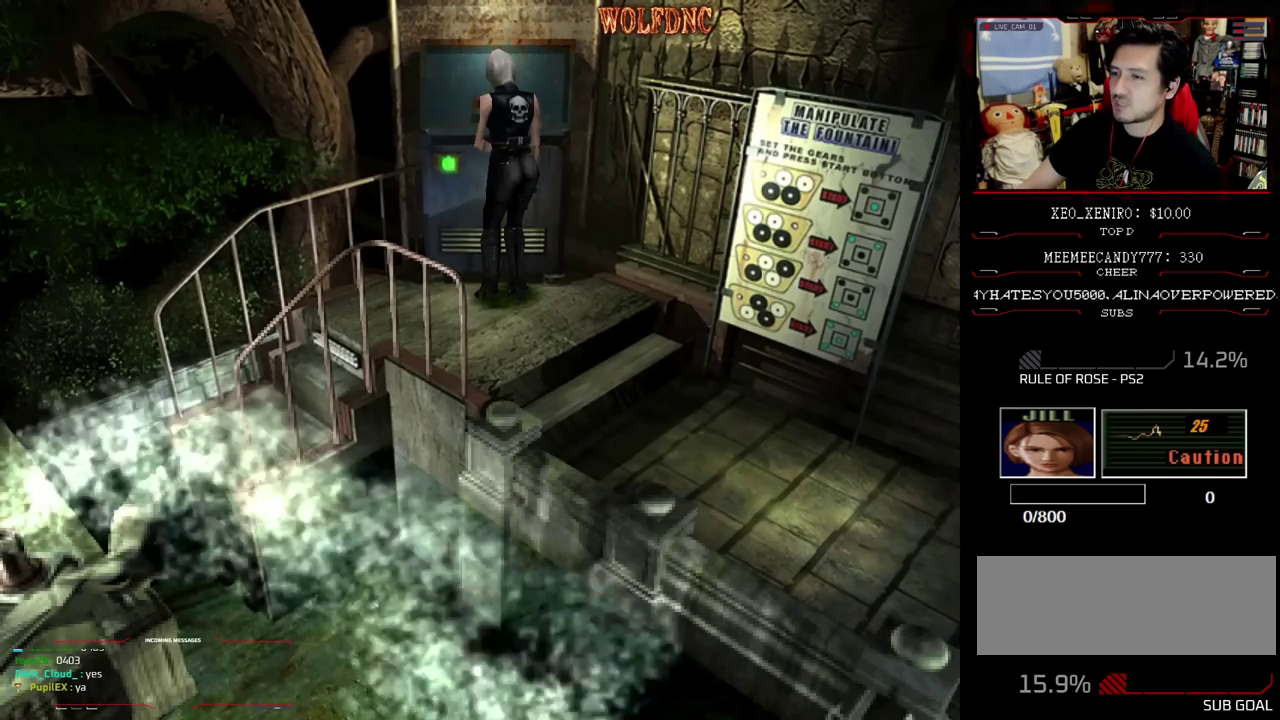
{"buttons": ["CROSS"], "events": [[150, "CROSS", "up"], [250, "CROSS", "down"], [433, "CROSS", "up"], [483, "CROSS", "down"]]}
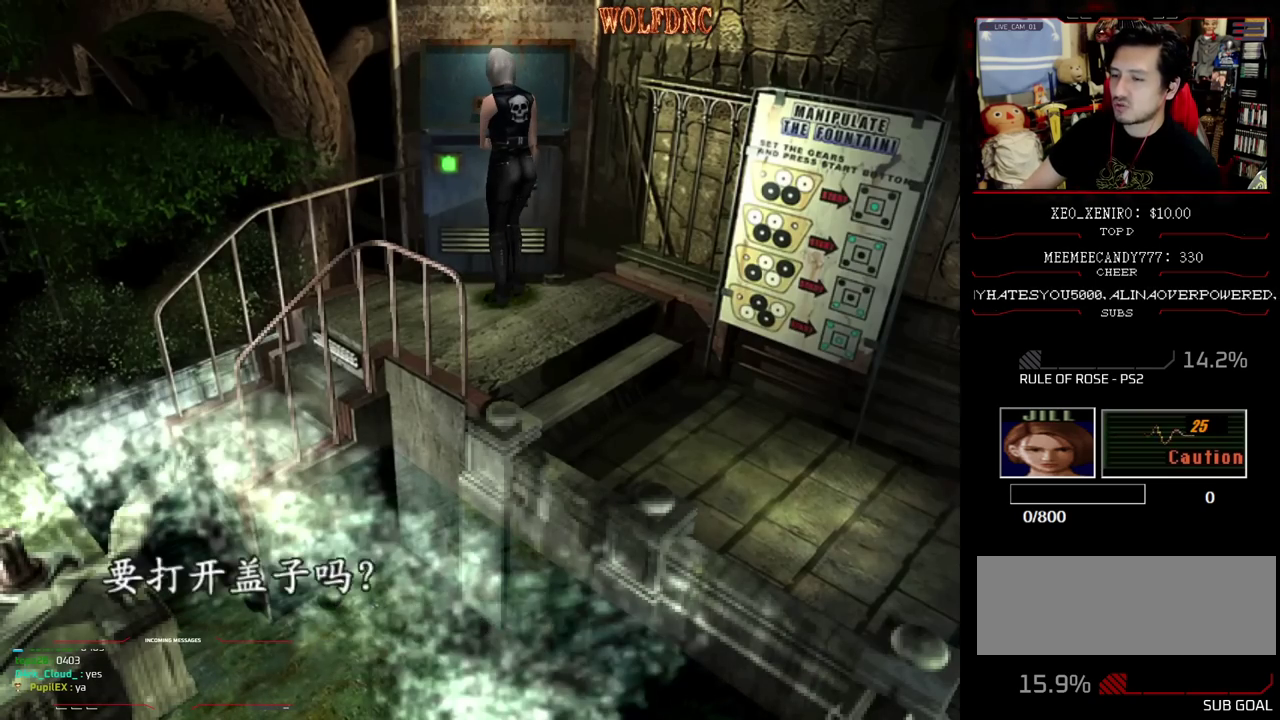
{"buttons": [], "events": [[67, "CROSS", "up"], [117, "CROSS", "down"], [217, "CROSS", "up"], [350, "CROSS", "down"], [450, "CROSS", "up"]]}
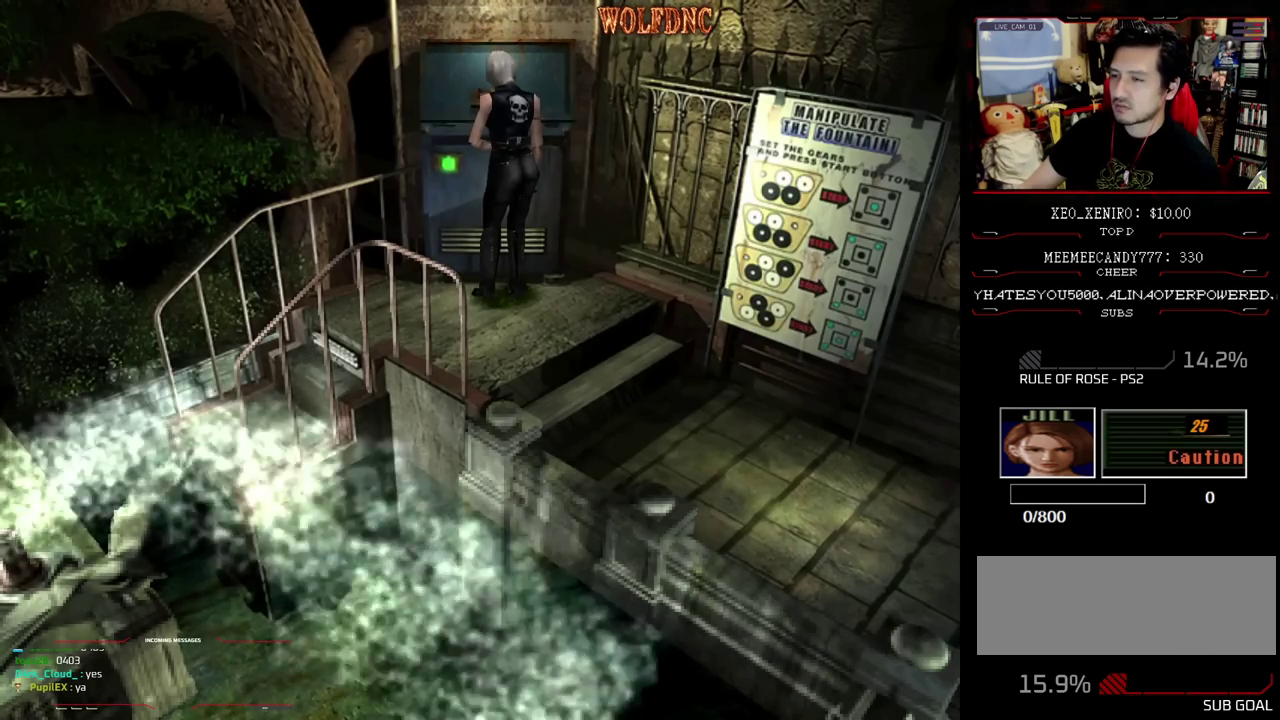
{"buttons": ["CROSS"], "events": [[467, "CROSS", "down"]]}
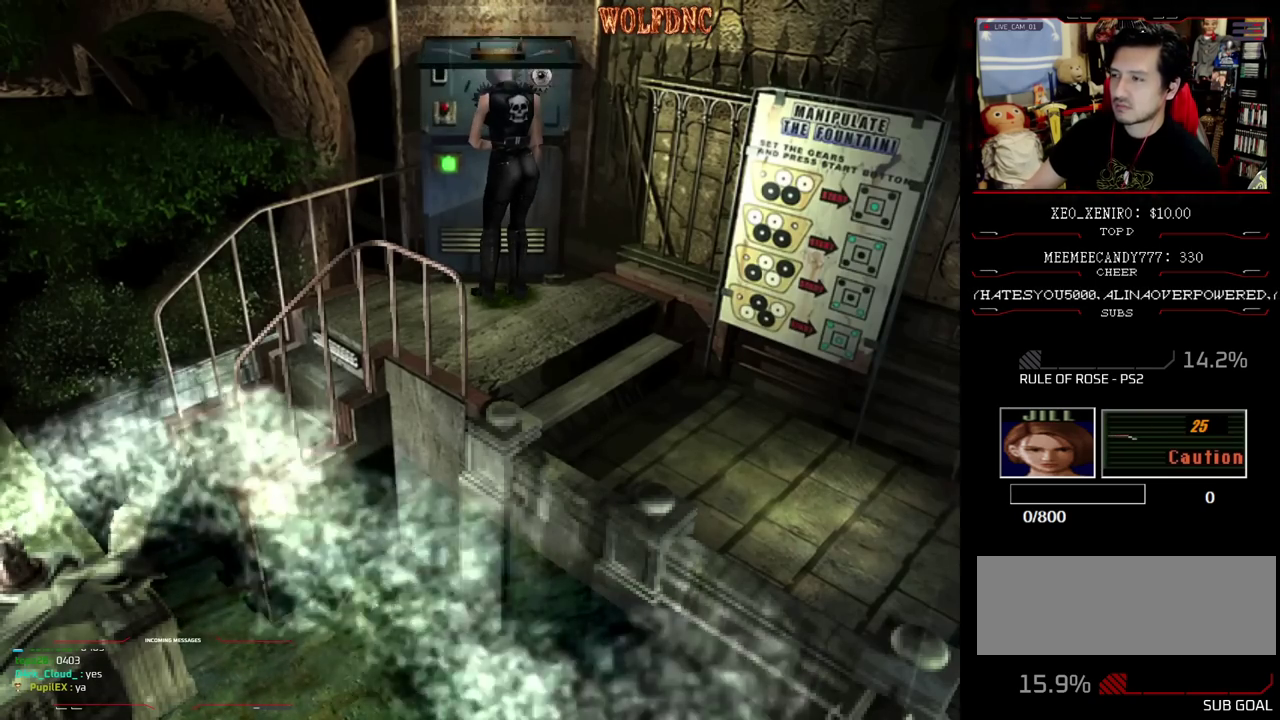
{"buttons": [], "events": [[100, "CROSS", "up"], [150, "CROSS", "down"], [250, "CROSS", "up"]]}
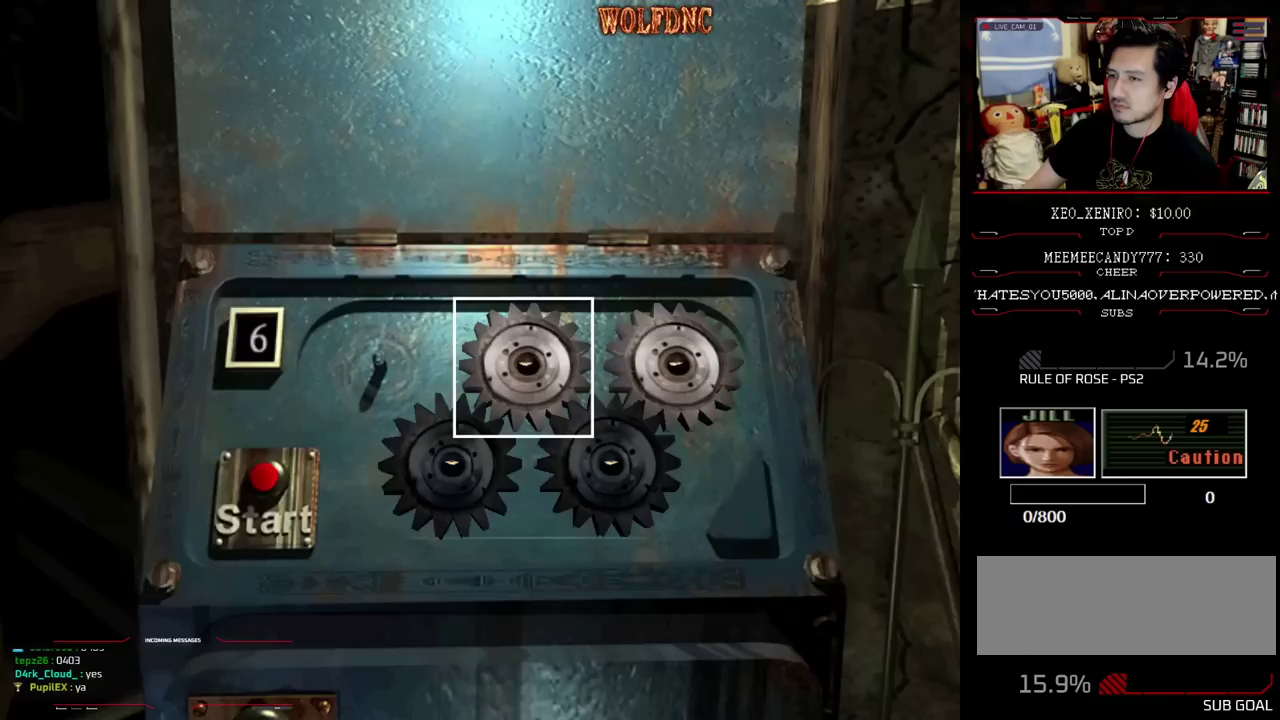
{"buttons": ["CROSS"], "events": [[317, "CROSS", "down"], [350, "DPAD_RIGHT", "down"], [400, "CROSS", "up"], [450, "CROSS", "down"], [450, "DPAD_RIGHT", "up"]]}
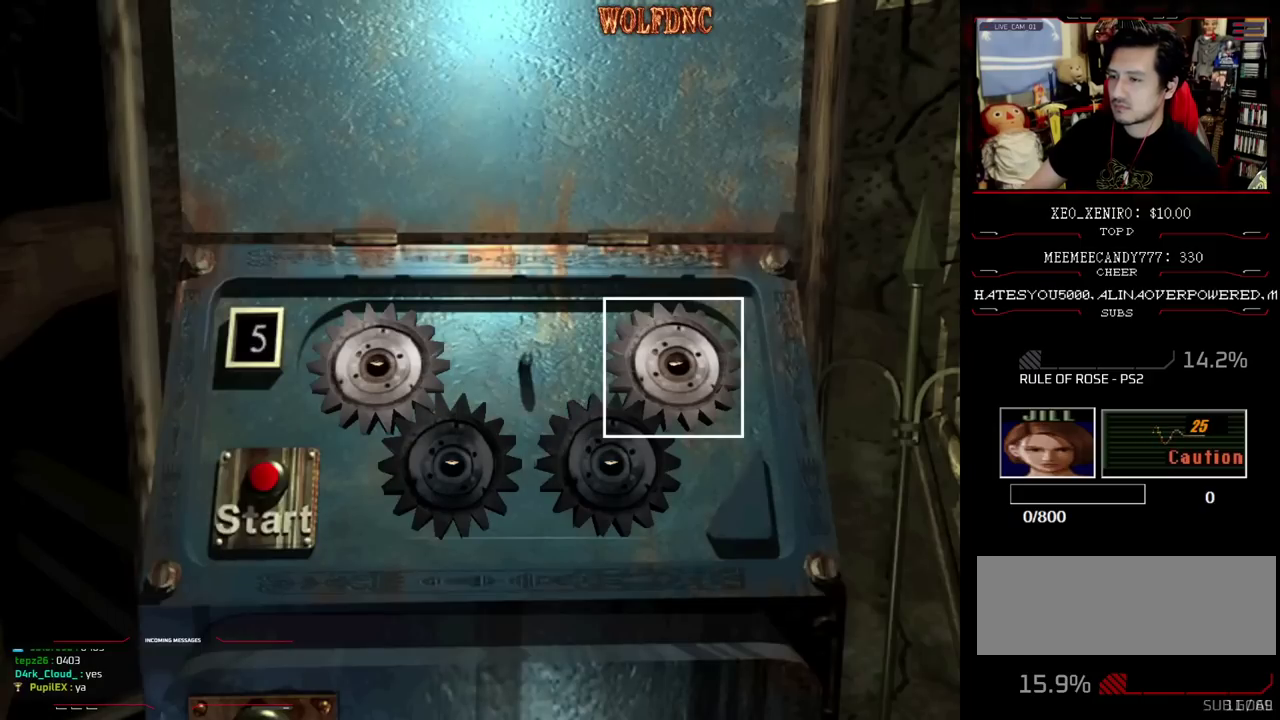
{"buttons": [], "events": [[50, "CROSS", "up"], [133, "CROSS", "down"], [183, "CROSS", "up"], [183, "DPAD_UP", "down"], [283, "DPAD_LEFT", "down"], [317, "DPAD_UP", "up"], [367, "DPAD_LEFT", "up"], [417, "CROSS", "down"], [417, "DPAD_DOWN", "down"], [467, "CROSS", "up"], [467, "DPAD_DOWN", "up"]]}
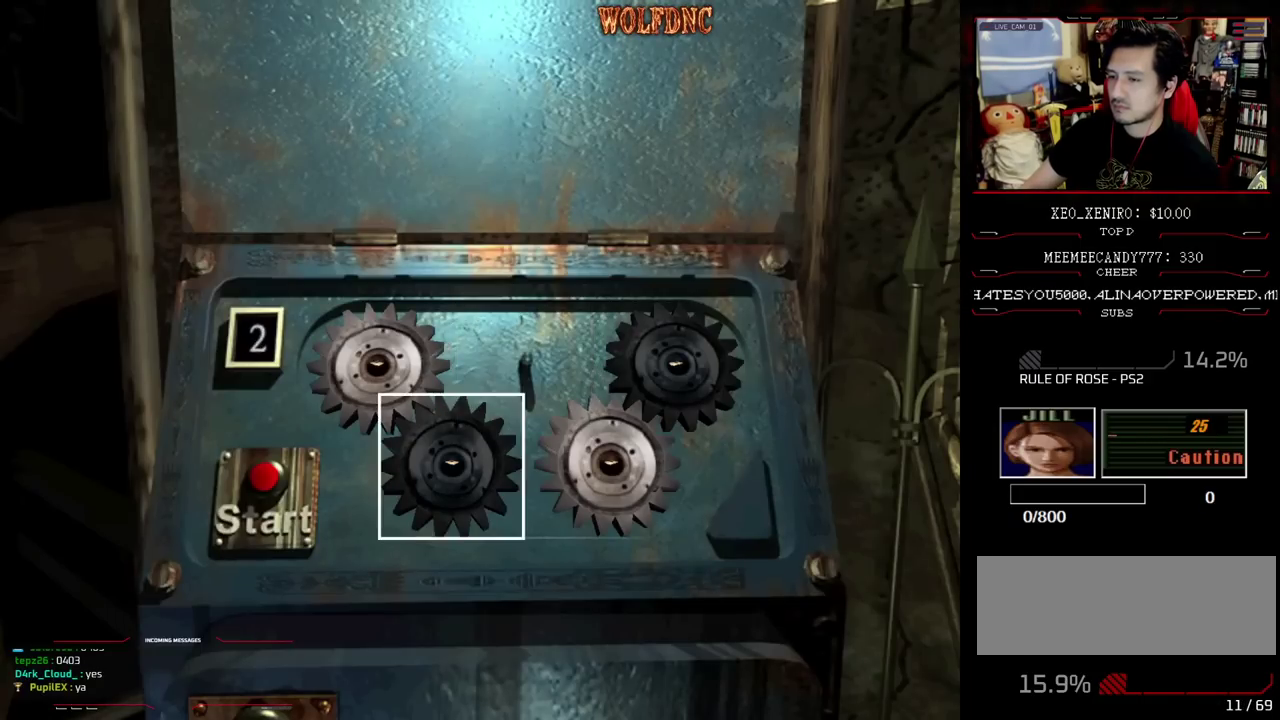
{"buttons": [], "events": [[17, "DPAD_UP", "down"], [100, "DPAD_LEFT", "down"], [150, "CROSS", "down"], [200, "CROSS", "up"], [200, "DPAD_LEFT", "up"], [250, "DPAD_UP", "up"], [383, "CROSS", "down"], [433, "CROSS", "up"]]}
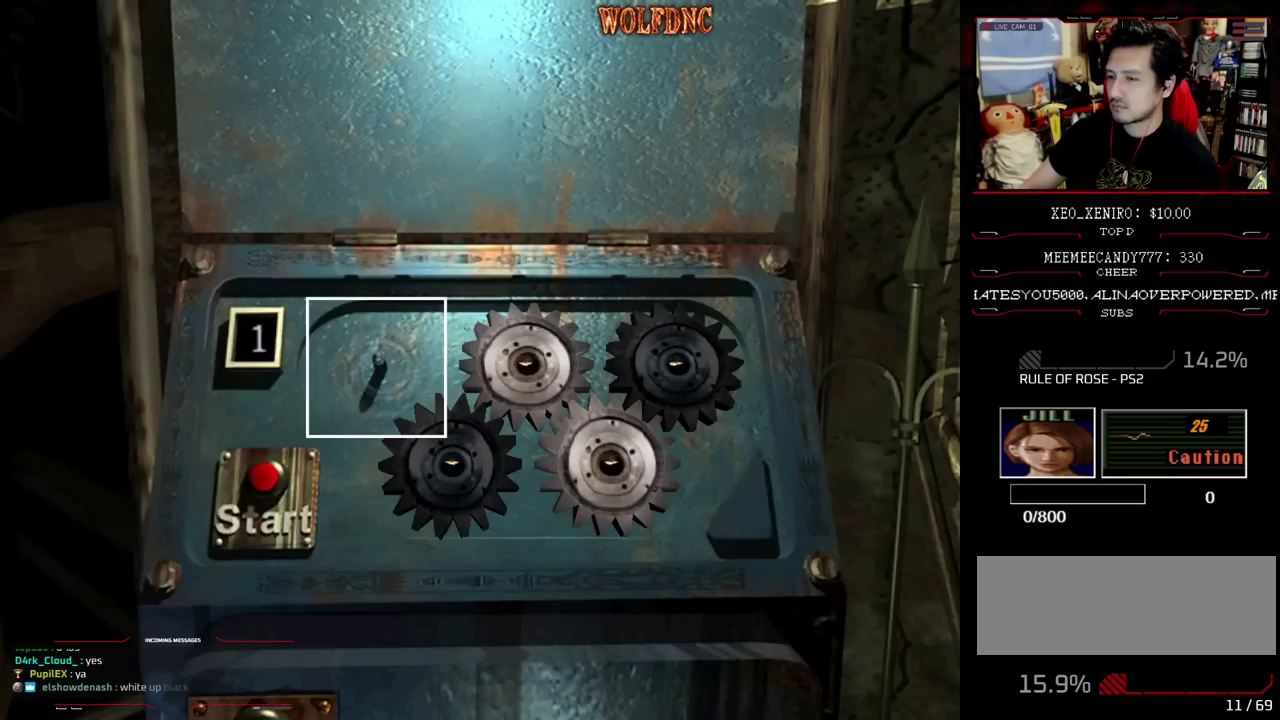
{"buttons": [], "events": []}
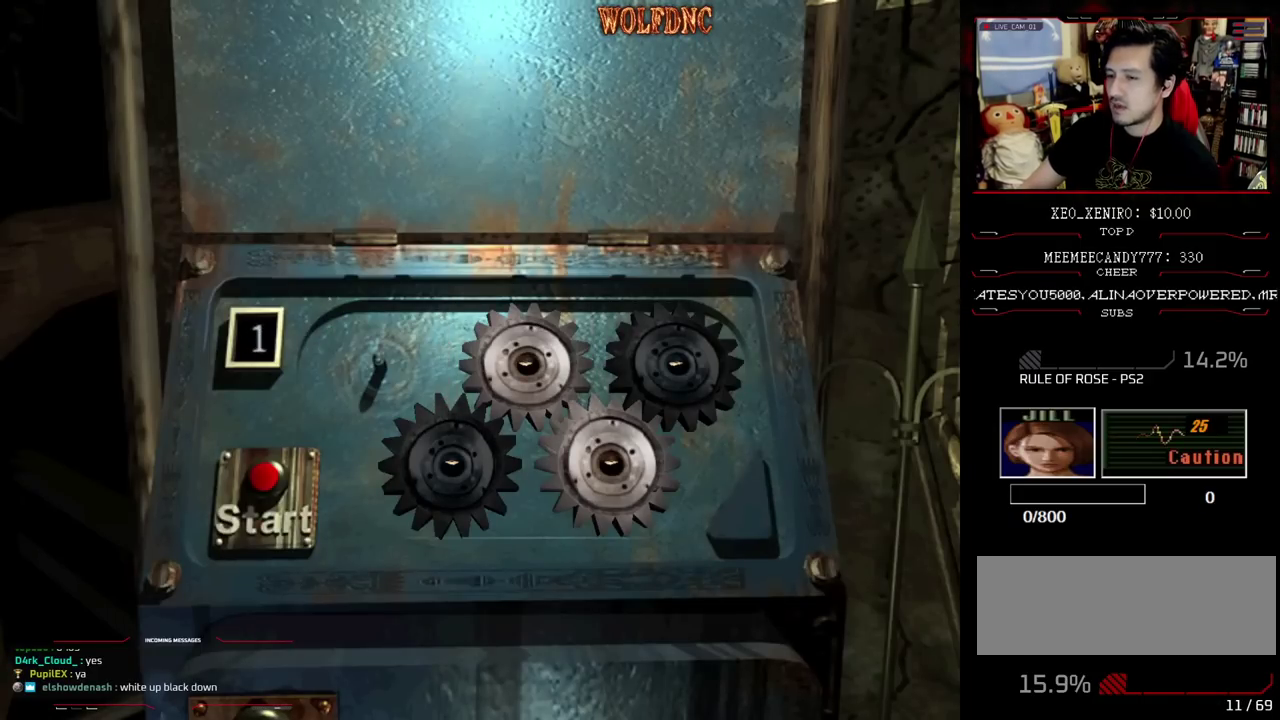
{"buttons": ["CROSS", "DPAD_DOWN"], "events": [[133, "DPAD_RIGHT", "down"], [283, "DPAD_RIGHT", "up"], [283, "DPAD_UP", "down"], [367, "DPAD_UP", "up"], [467, "CROSS", "down"], [467, "DPAD_DOWN", "down"]]}